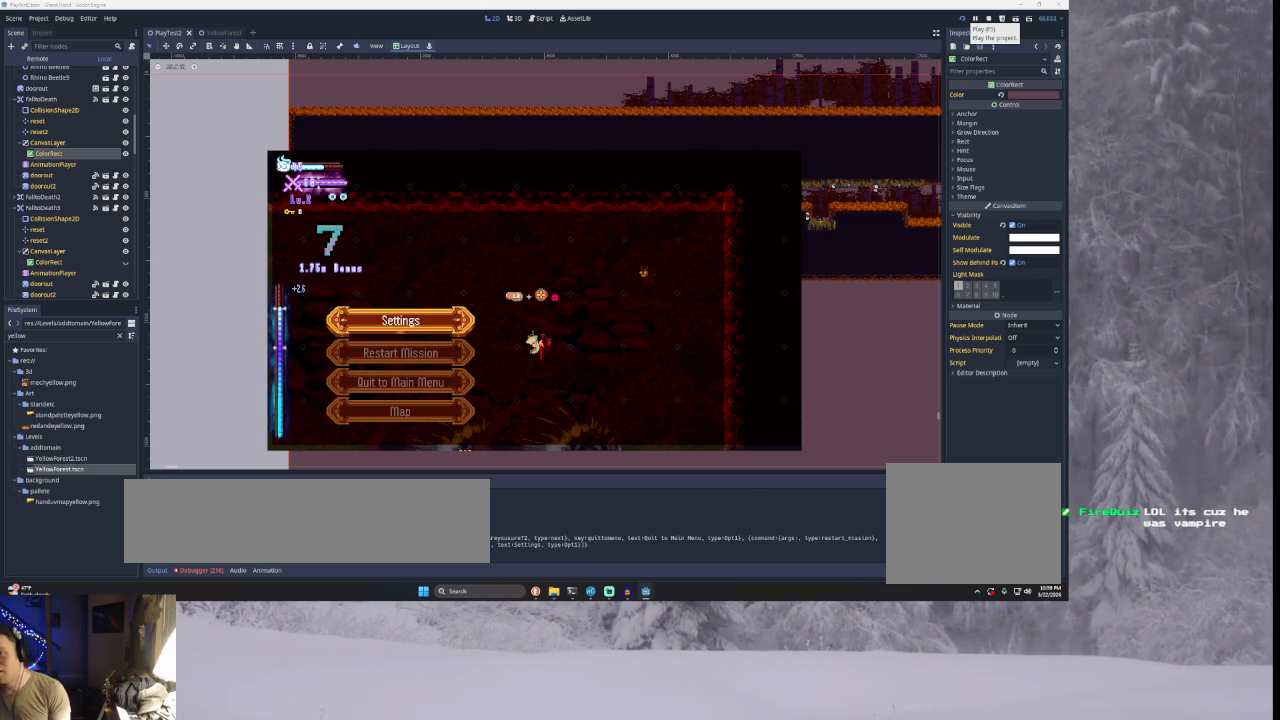
Gameplay with a controller (PlayStation layout); each line is a JSON object with the inputs held at the frame after it. "events" lists button and stick changes between this image and that frame as [ms after this image, input, new state], when the widget could be followed in between.
{"buttons": [], "left_stick": "right", "right_stick": "center", "events": [[133, "START", "down"], [267, "left_stick", "right"], [300, "START", "up"]]}
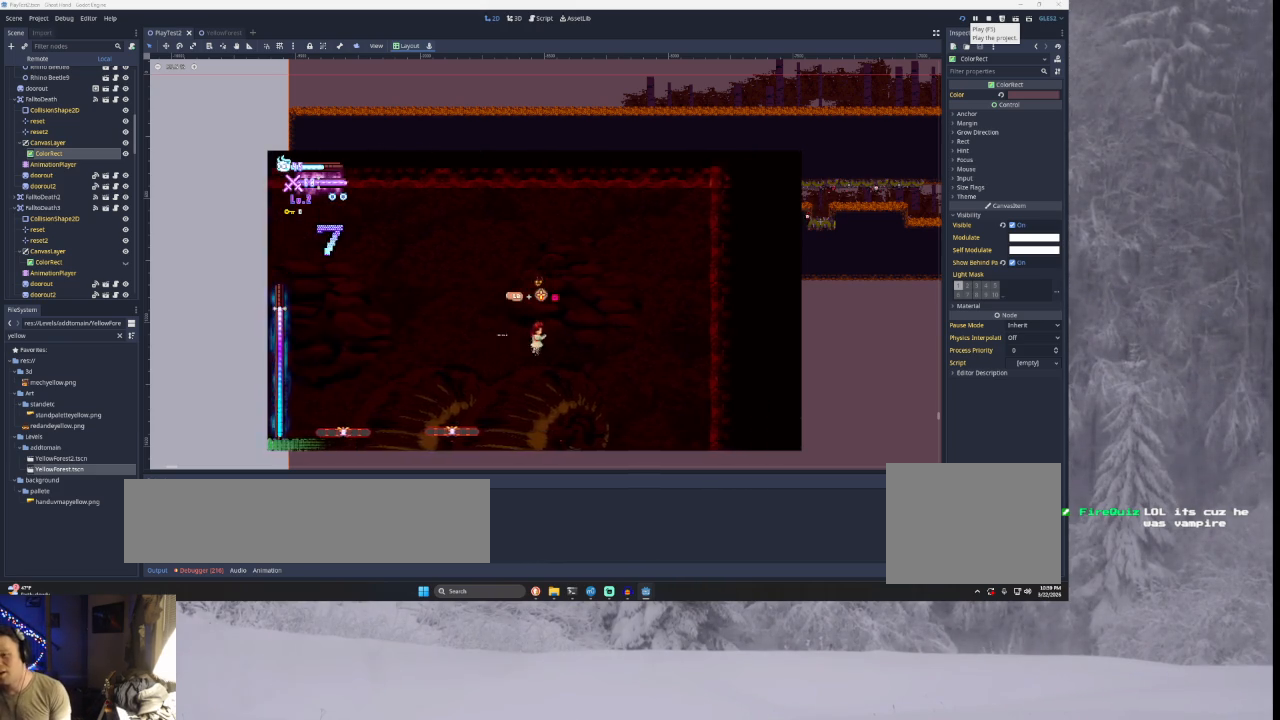
{"buttons": [], "left_stick": "right", "right_stick": "center", "events": [[100, "TRIANGLE", "down"], [367, "TRIANGLE", "up"]]}
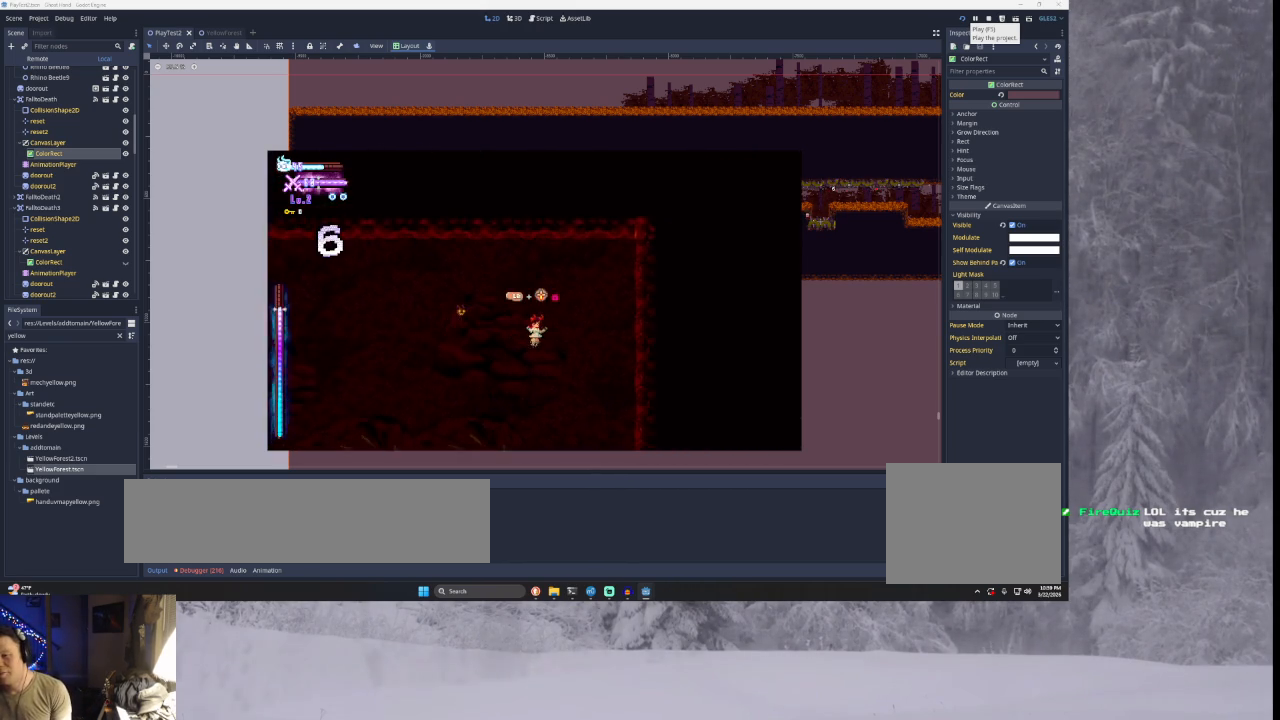
{"buttons": ["TRIANGLE"], "left_stick": "right", "right_stick": "center", "events": [[267, "TRIANGLE", "down"]]}
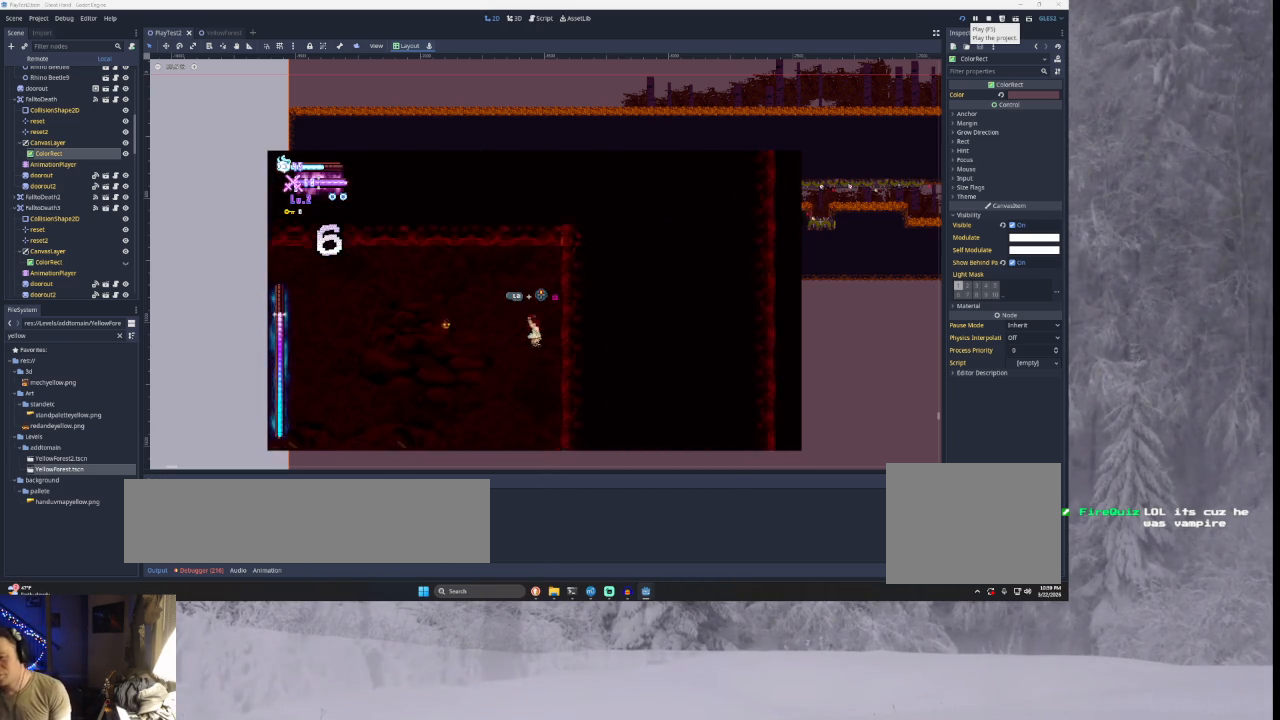
{"buttons": ["TRIANGLE"], "left_stick": "left", "right_stick": "center", "events": [[167, "TRIANGLE", "up"], [200, "left_stick", "center"], [300, "TRIANGLE", "down"], [333, "left_stick", "left"]]}
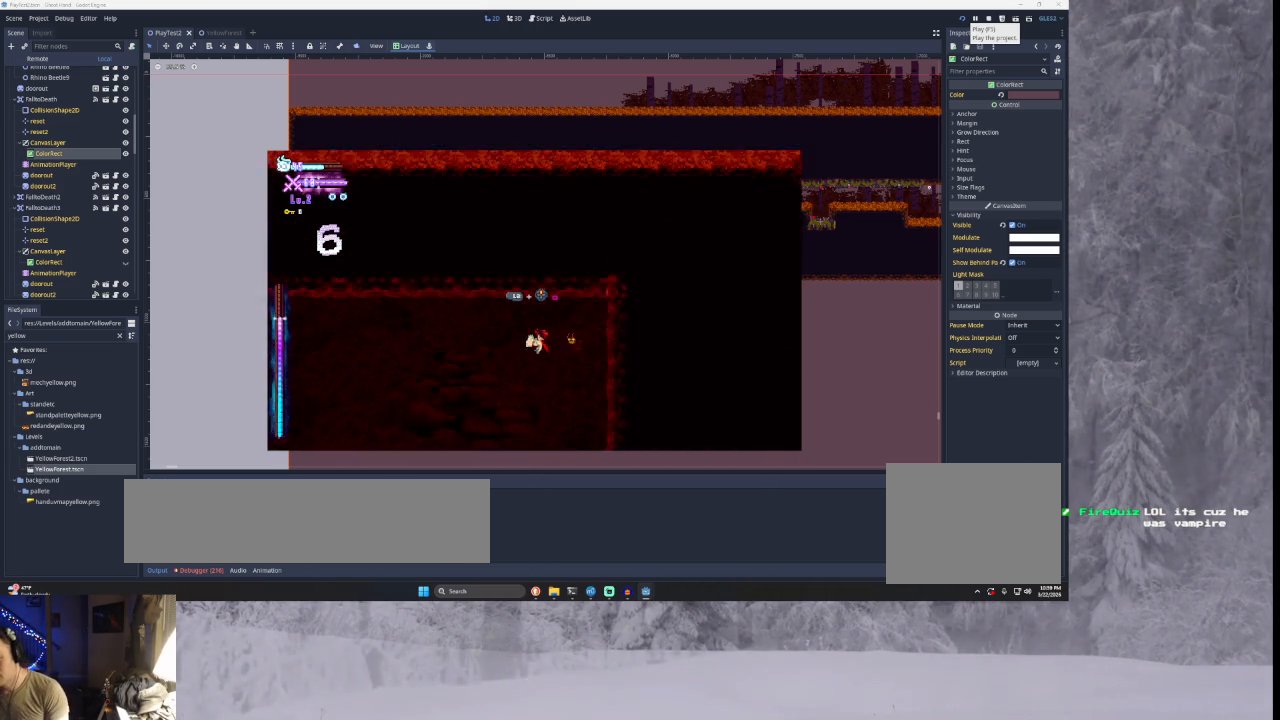
{"buttons": [], "left_stick": "left", "right_stick": "down", "events": [[67, "TRIANGLE", "up"], [467, "right_stick", "down"]]}
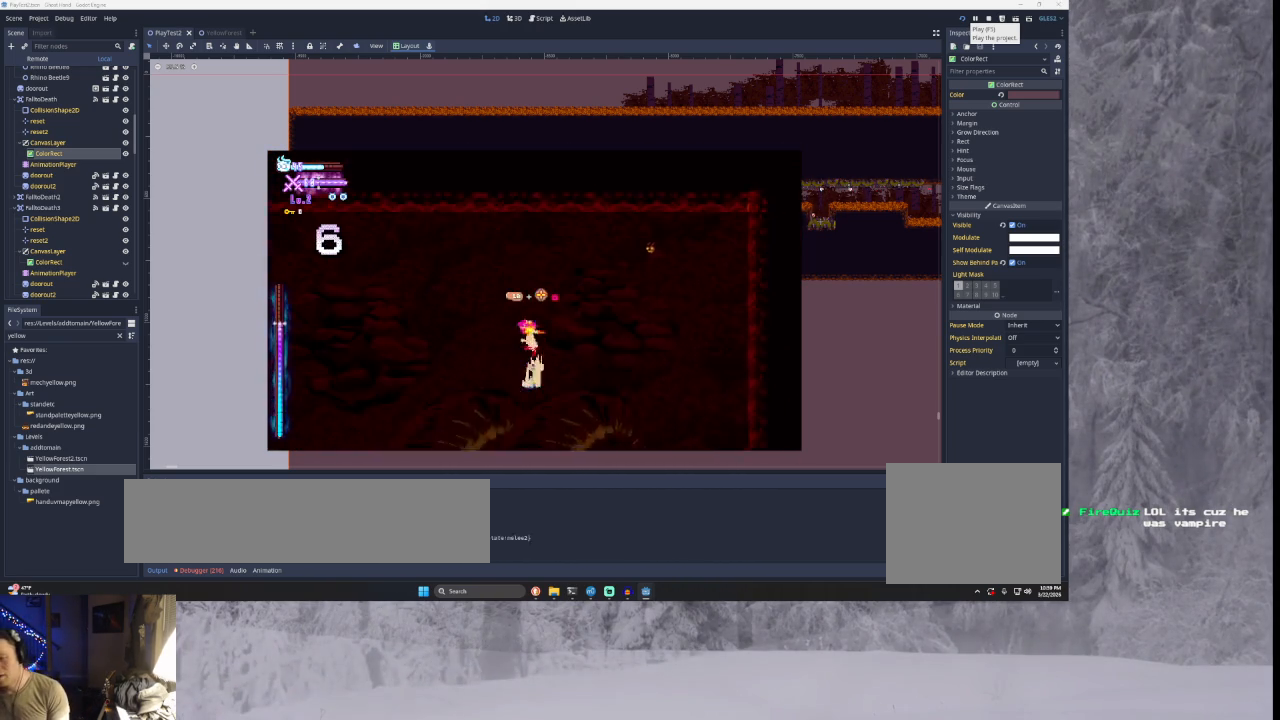
{"buttons": [], "left_stick": "right", "right_stick": "down", "events": [[67, "left_stick", "center"], [133, "right_stick", "center"], [400, "left_stick", "right"], [467, "right_stick", "down"]]}
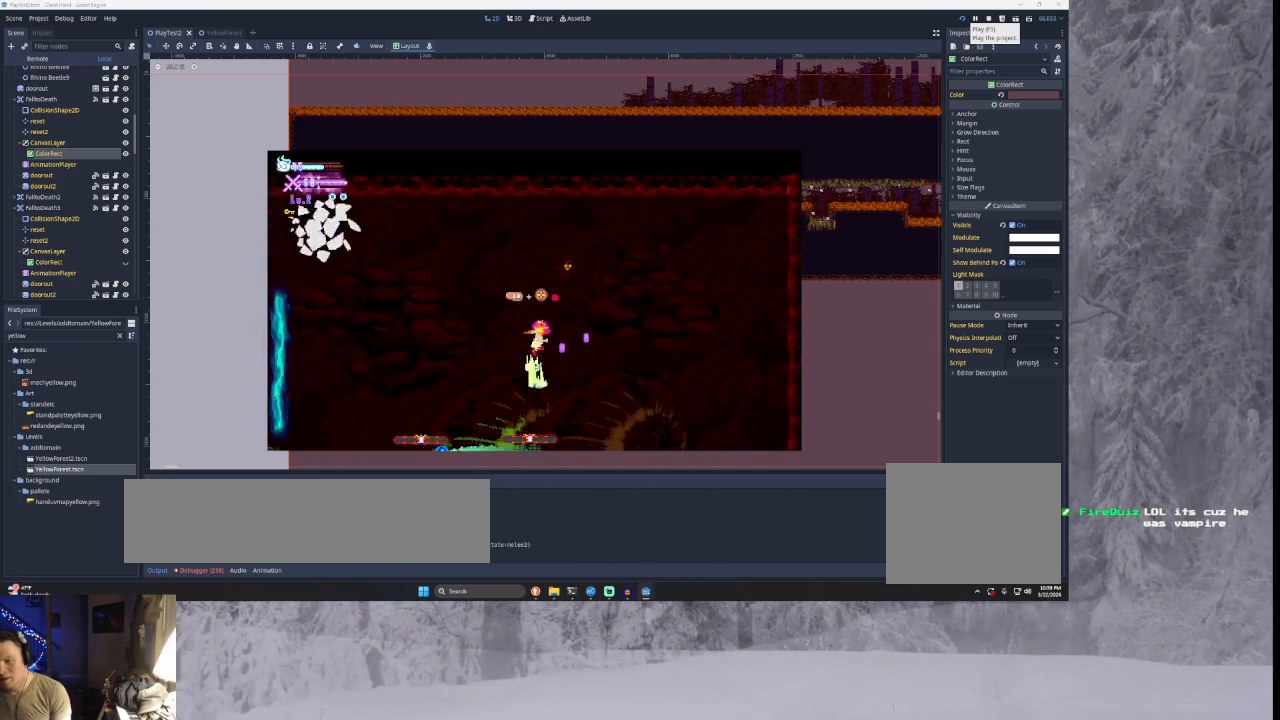
{"buttons": [], "left_stick": "left", "right_stick": "center", "events": [[133, "left_stick", "center"], [133, "right_stick", "center"], [500, "left_stick", "left"]]}
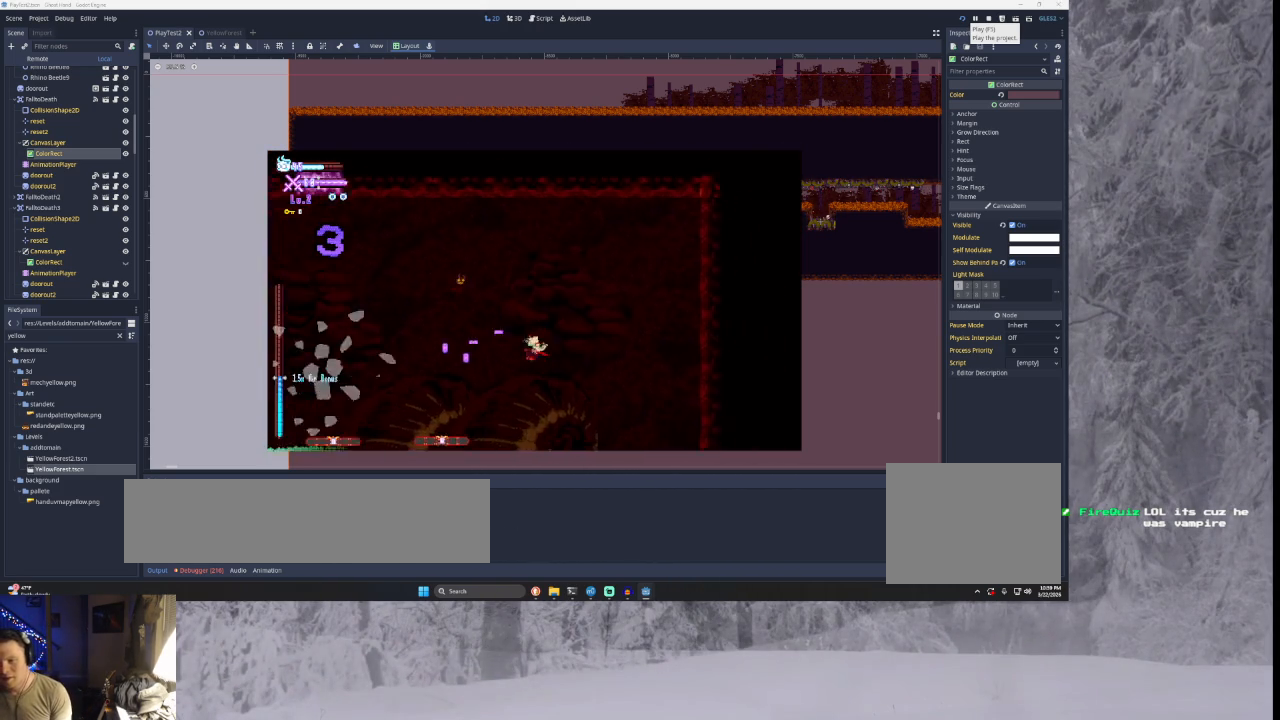
{"buttons": [], "left_stick": "center", "right_stick": "down", "events": [[200, "TRIANGLE", "down"], [267, "left_stick", "center"], [333, "TRIANGLE", "up"], [467, "right_stick", "down"]]}
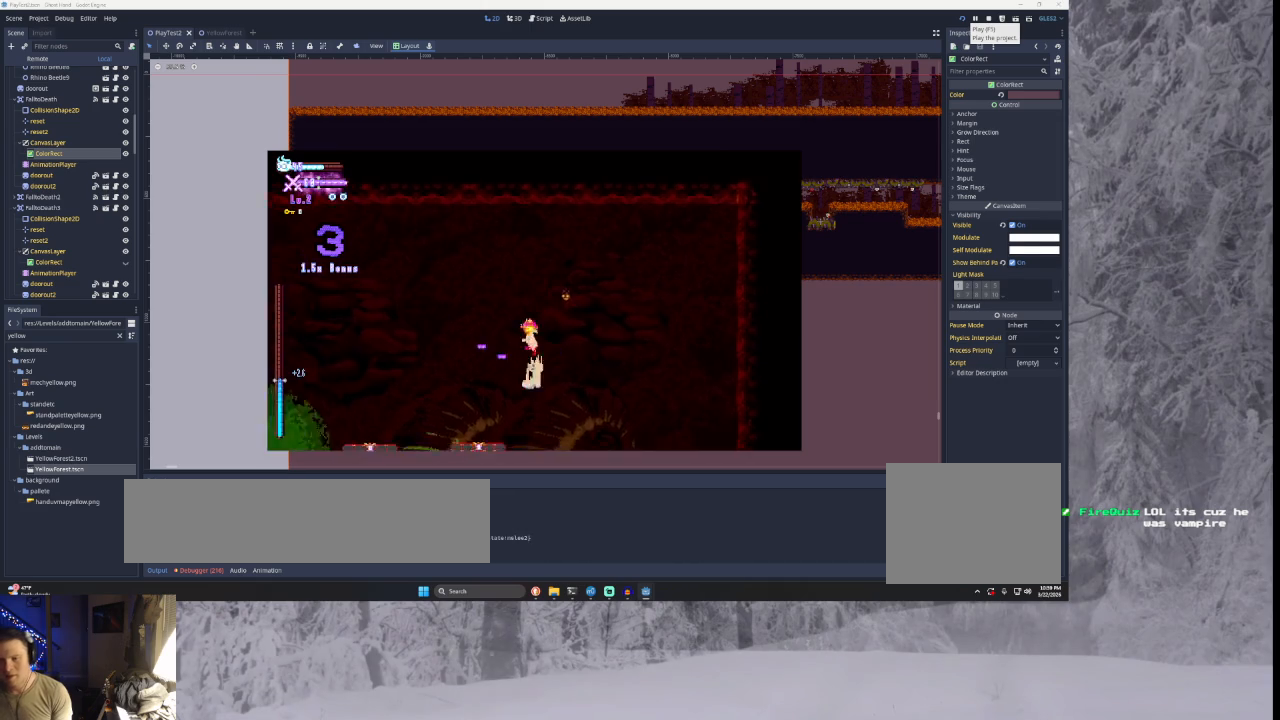
{"buttons": [], "left_stick": "center", "right_stick": "down", "events": [[33, "left_stick", "down"], [33, "right_stick", "center"], [133, "left_stick", "left"], [200, "left_stick", "center"], [433, "right_stick", "down"]]}
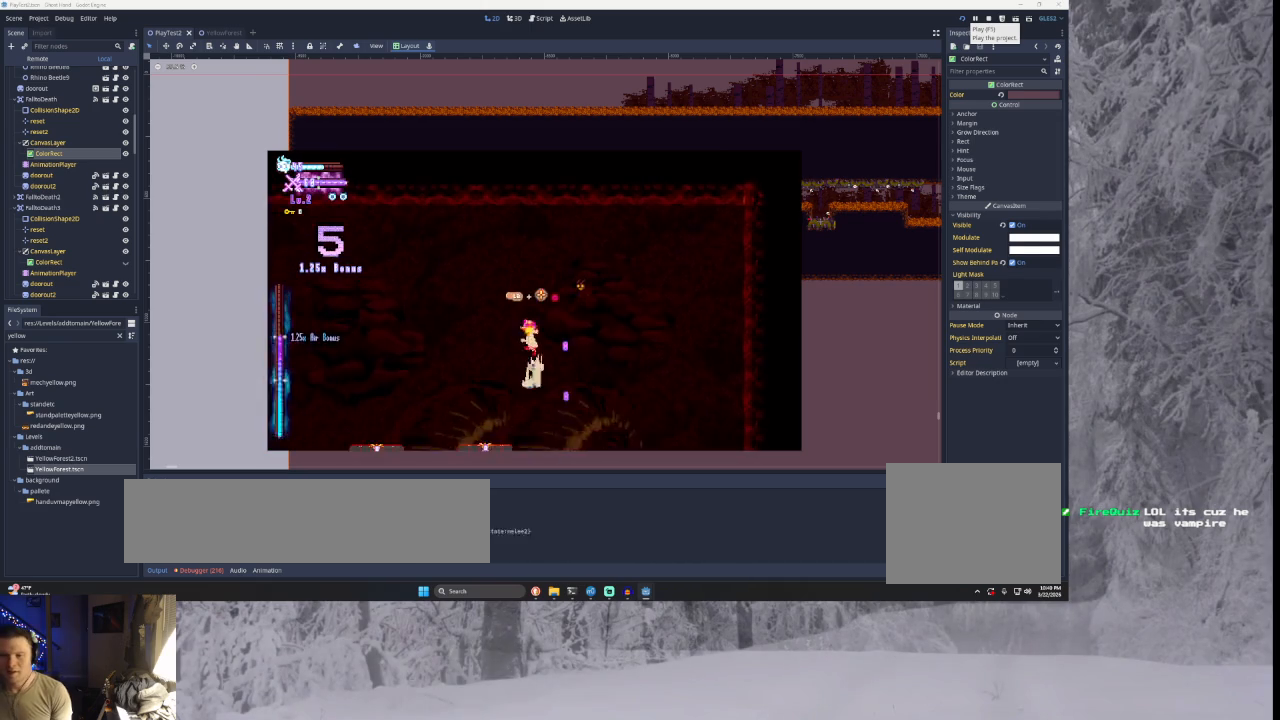
{"buttons": [], "left_stick": "center", "right_stick": "down", "events": [[67, "right_stick", "center"], [200, "left_stick", "left"], [333, "left_stick", "center"], [400, "right_stick", "down"]]}
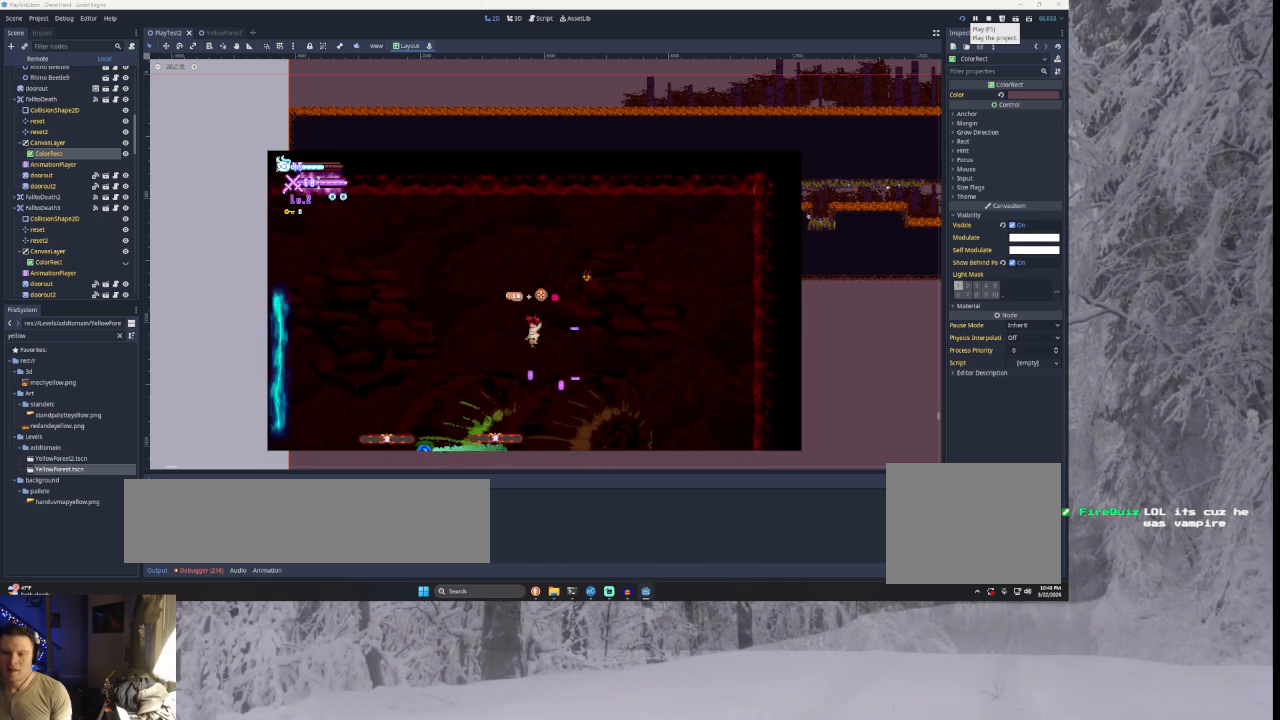
{"buttons": [], "left_stick": "left", "right_stick": "center", "events": [[33, "right_stick", "center"], [67, "left_stick", "left"]]}
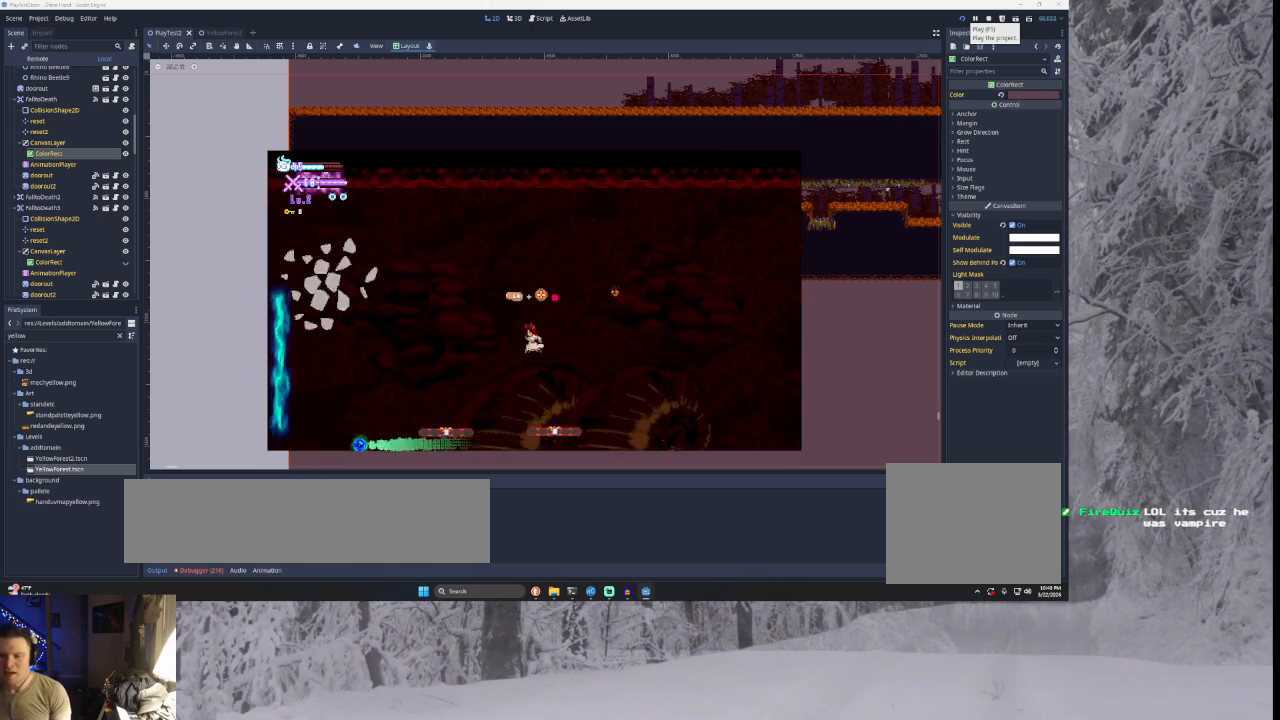
{"buttons": [], "left_stick": "center", "right_stick": "down", "events": [[33, "TRIANGLE", "down"], [67, "left_stick", "right"], [200, "TRIANGLE", "up"], [400, "left_stick", "center"], [433, "right_stick", "down"]]}
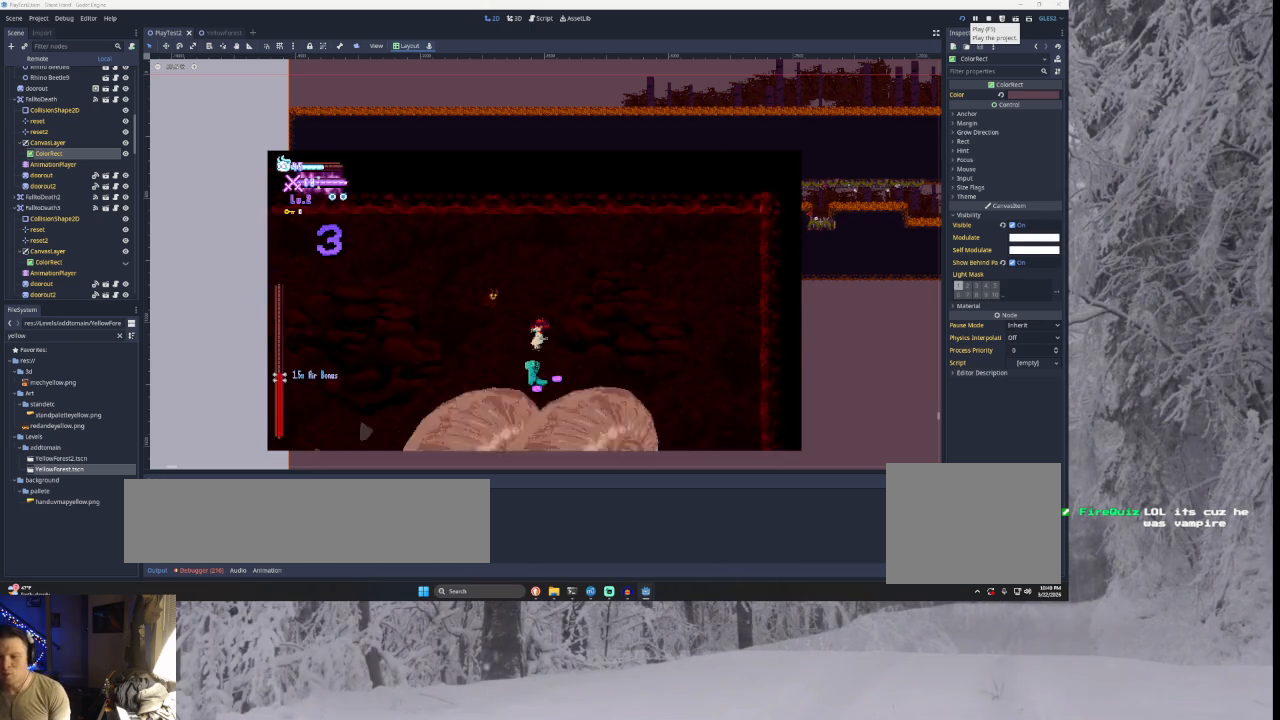
{"buttons": [], "left_stick": "center", "right_stick": "down", "events": [[67, "right_stick", "center"], [200, "left_stick", "left"], [267, "left_stick", "center"], [433, "right_stick", "down"]]}
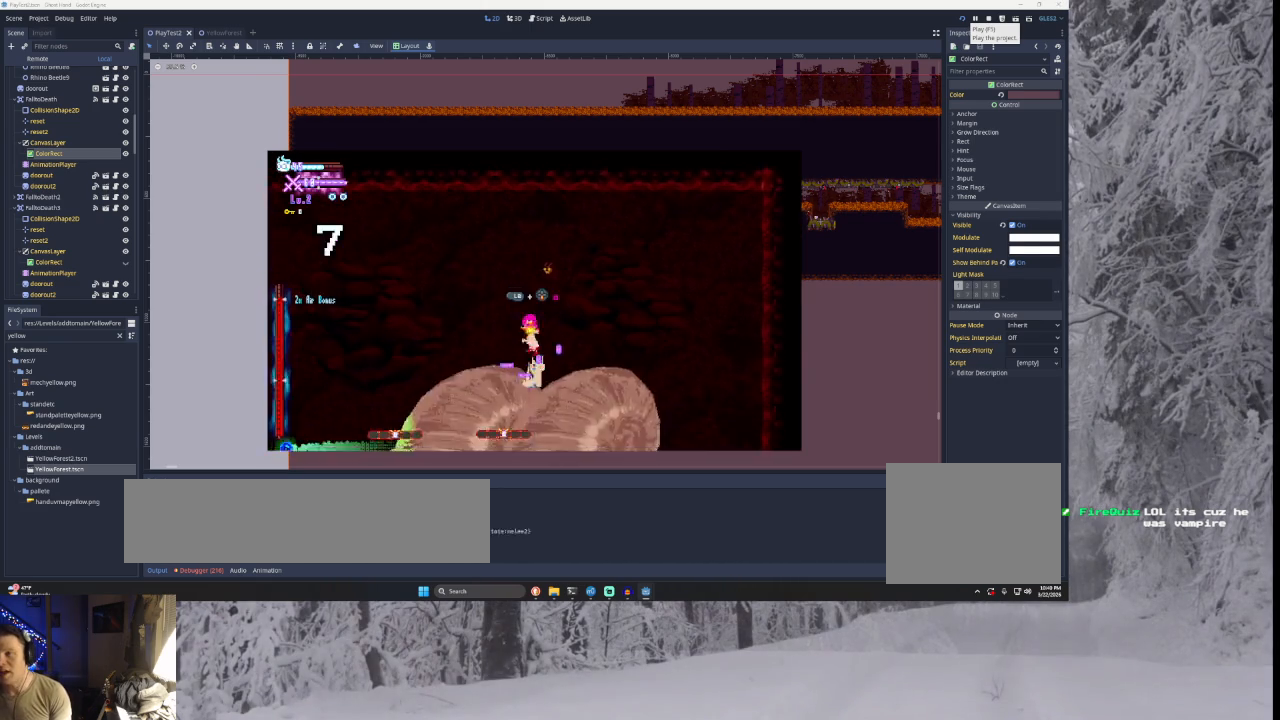
{"buttons": [], "left_stick": "right", "right_stick": "center", "events": [[67, "right_stick", "center"], [100, "left_stick", "left"], [300, "left_stick", "center"], [467, "left_stick", "right"]]}
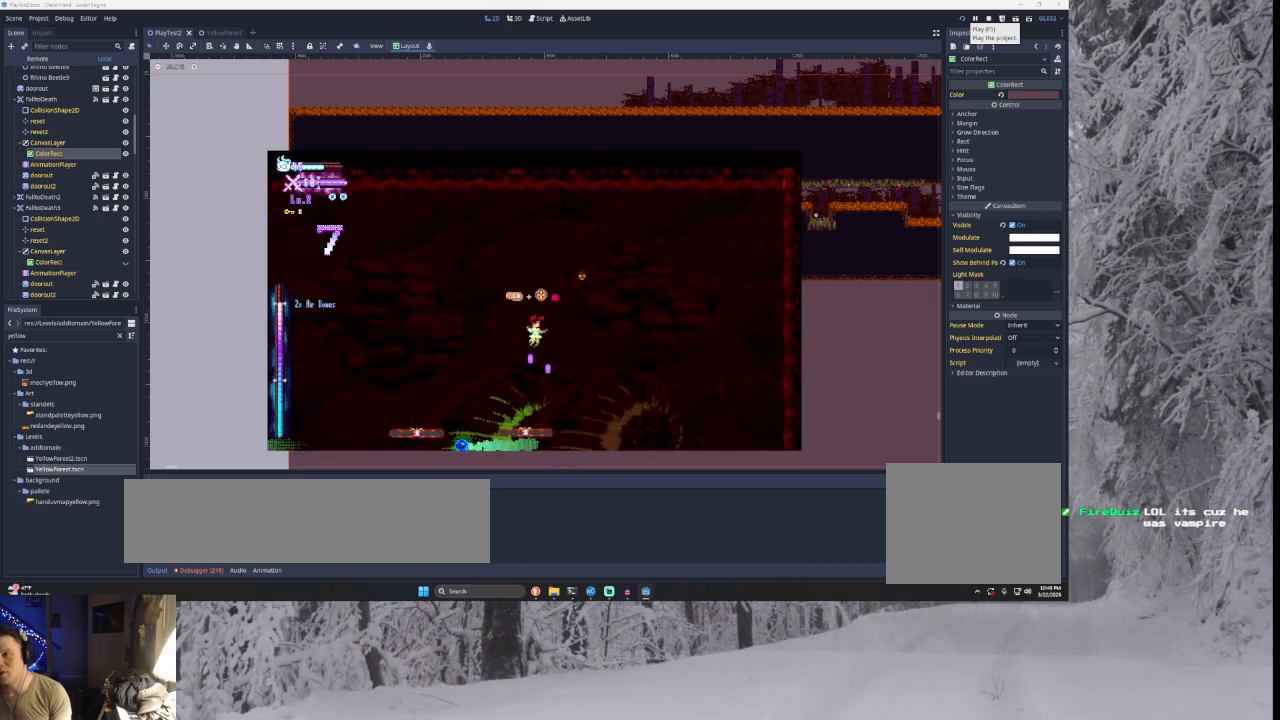
{"buttons": [], "left_stick": "left", "right_stick": "down", "events": [[33, "TRIANGLE", "down"], [167, "left_stick", "center"], [267, "TRIANGLE", "up"], [400, "left_stick", "left"], [467, "right_stick", "down"]]}
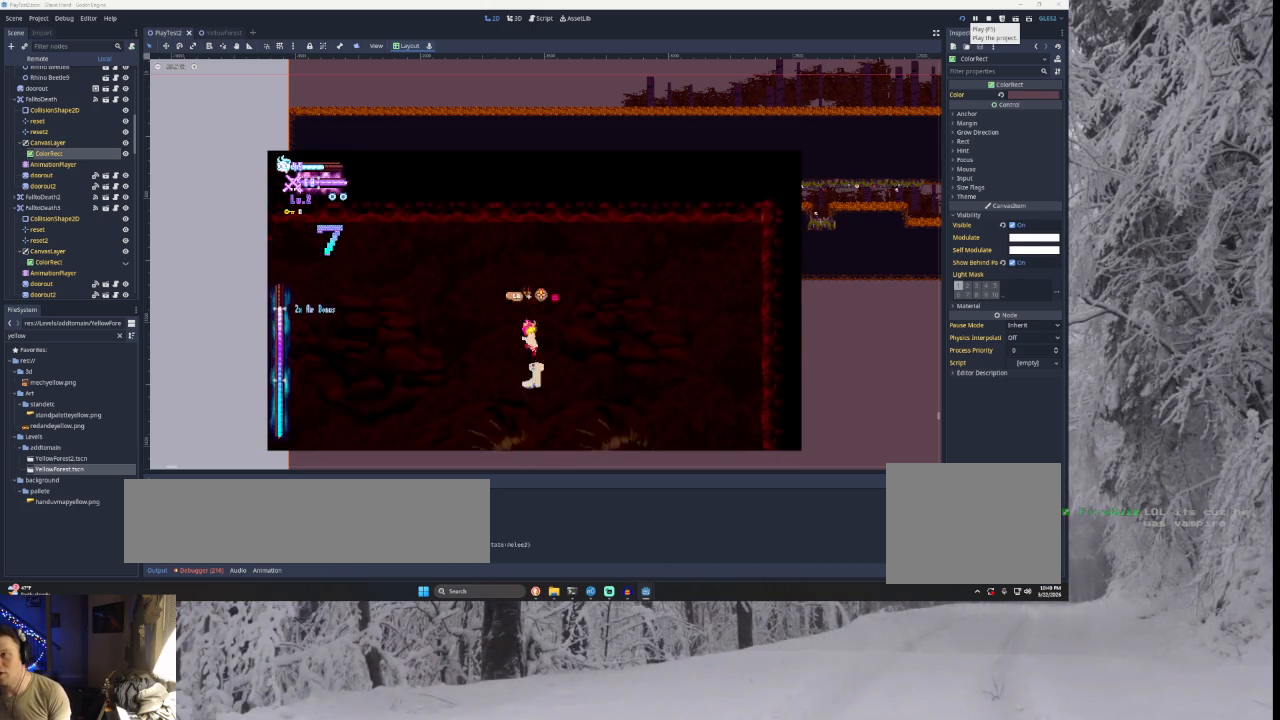
{"buttons": [], "left_stick": "center", "right_stick": "down", "events": [[100, "left_stick", "center"], [133, "right_stick", "center"], [433, "right_stick", "down"]]}
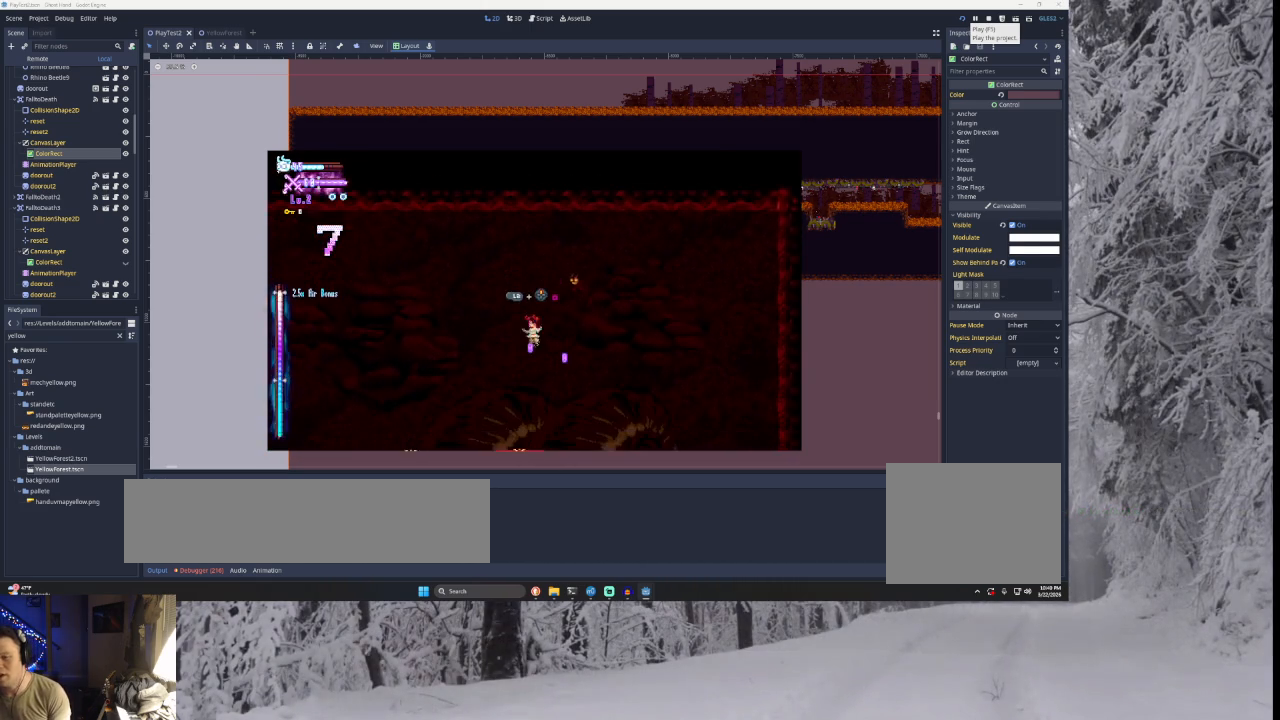
{"buttons": [], "left_stick": "right", "right_stick": "center", "events": [[33, "left_stick", "right"], [100, "right_stick", "center"], [200, "left_stick", "center"], [500, "left_stick", "right"]]}
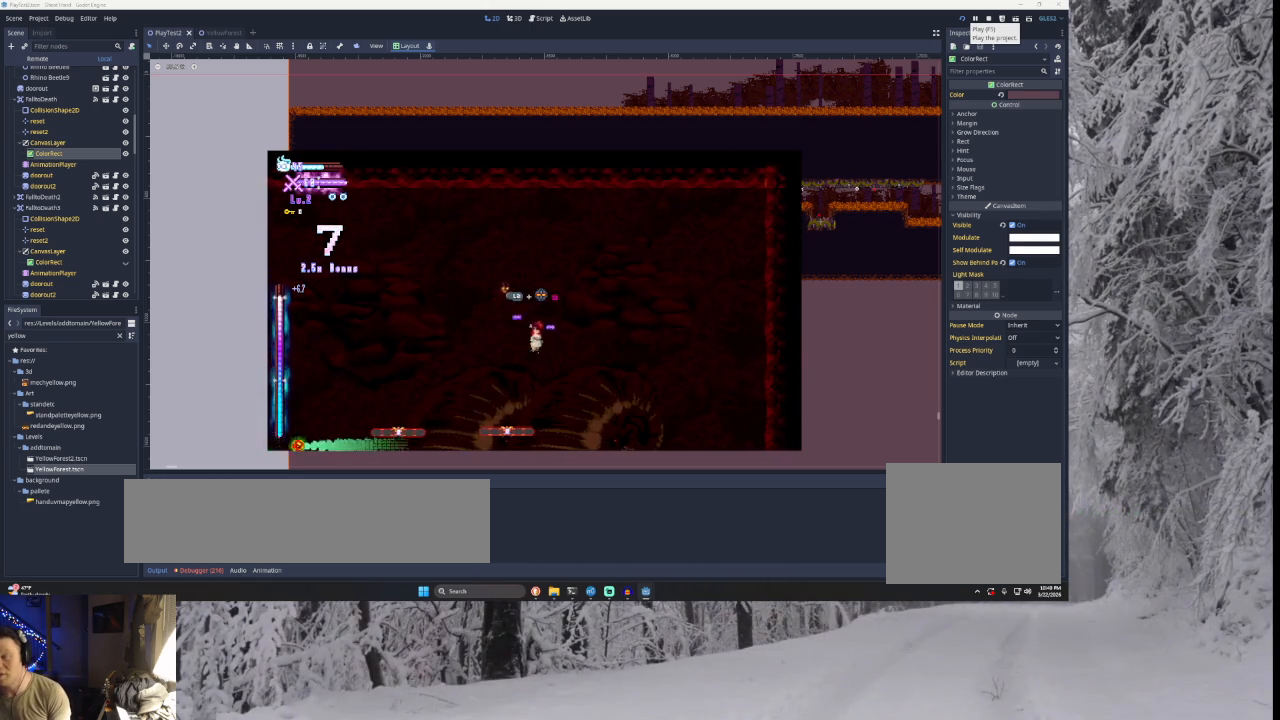
{"buttons": [], "left_stick": "right", "right_stick": "center", "events": []}
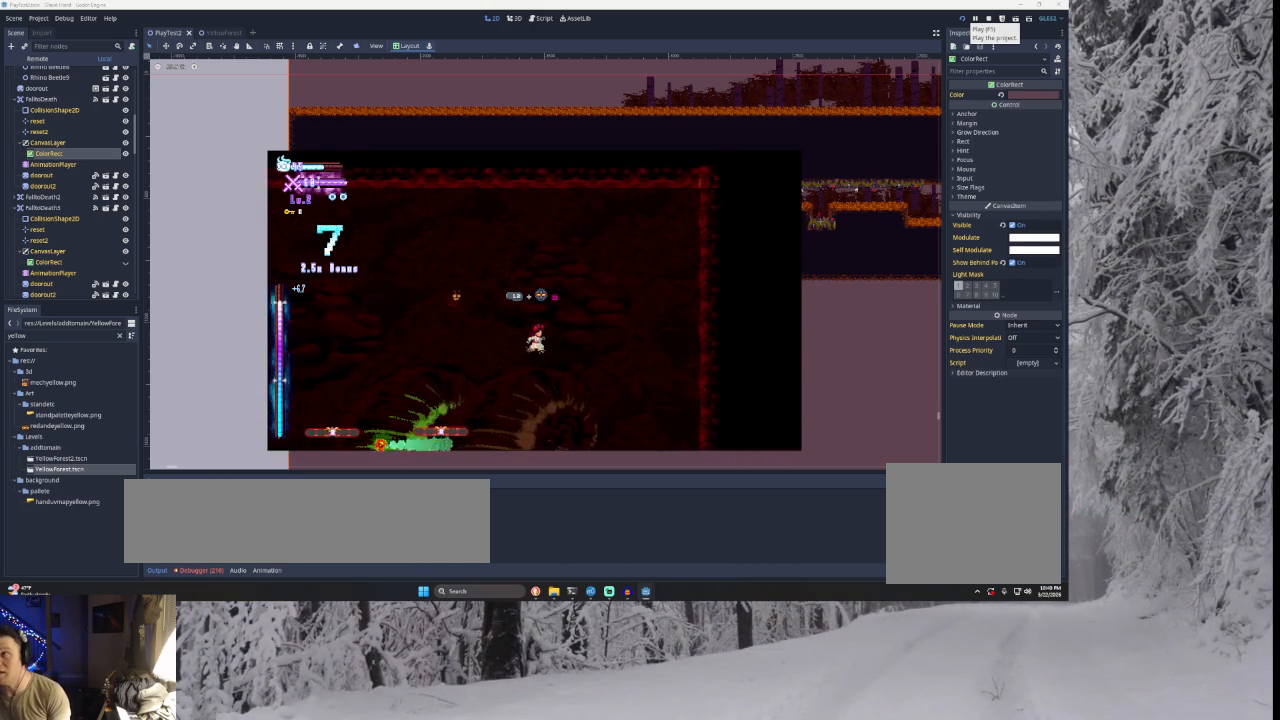
{"buttons": [], "left_stick": "right", "right_stick": "center", "events": [[67, "TRIANGLE", "down"], [233, "TRIANGLE", "up"]]}
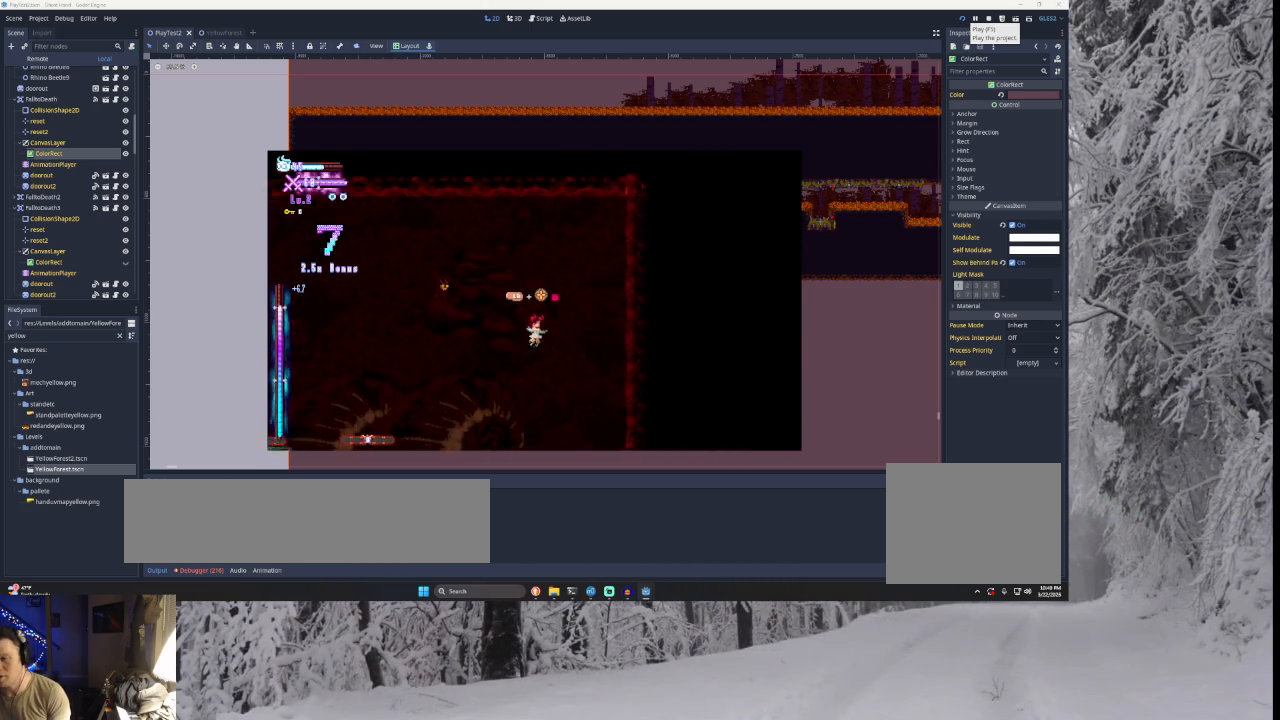
{"buttons": ["TRIANGLE"], "left_stick": "right", "right_stick": "center", "events": [[100, "TRIANGLE", "down"]]}
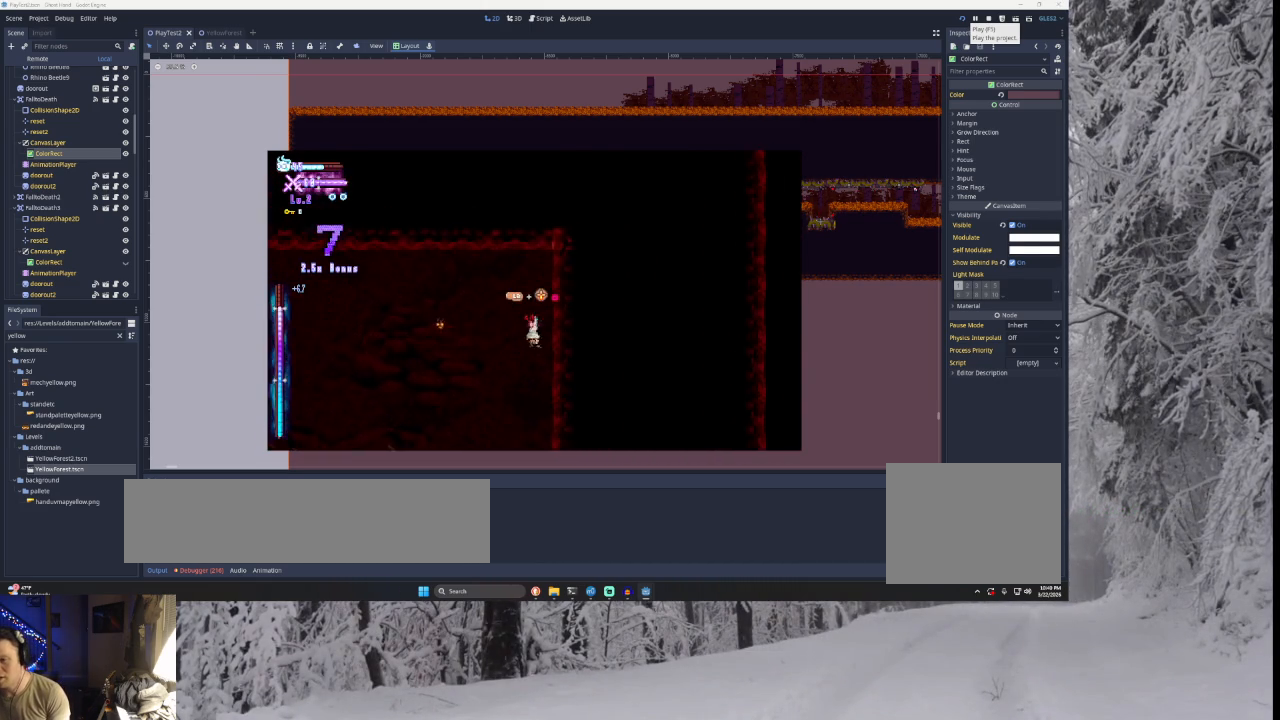
{"buttons": ["TRIANGLE"], "left_stick": "left", "right_stick": "center", "events": [[133, "TRIANGLE", "up"], [133, "left_stick", "center"], [267, "left_stick", "left"], [300, "TRIANGLE", "down"]]}
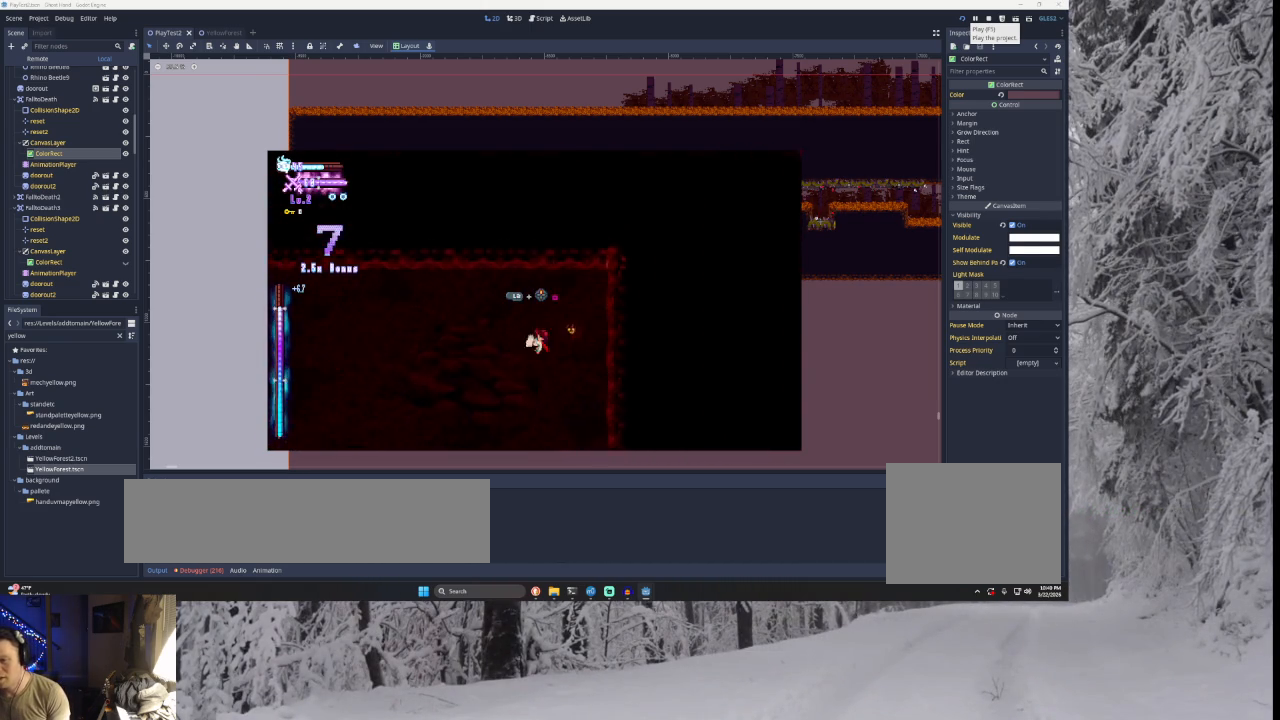
{"buttons": [], "left_stick": "left", "right_stick": "down", "events": [[133, "TRIANGLE", "up"], [467, "right_stick", "down"]]}
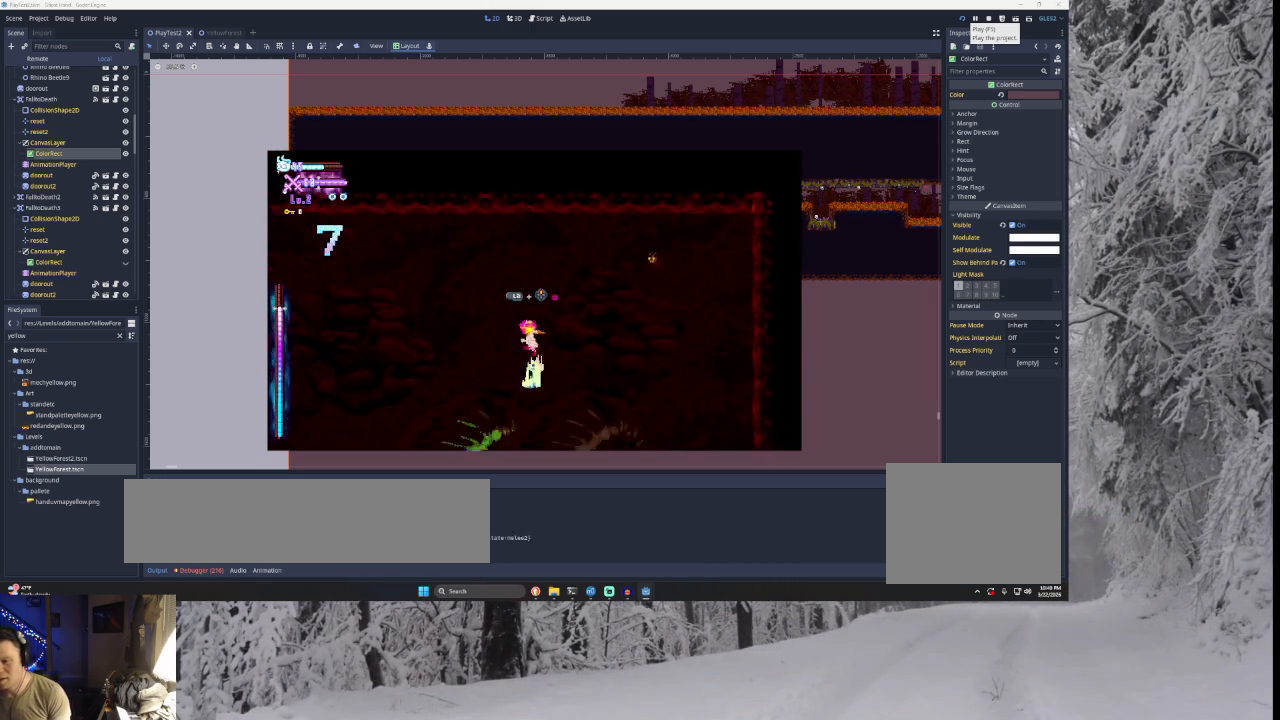
{"buttons": [], "left_stick": "left", "right_stick": "center", "events": [[133, "right_stick", "center"]]}
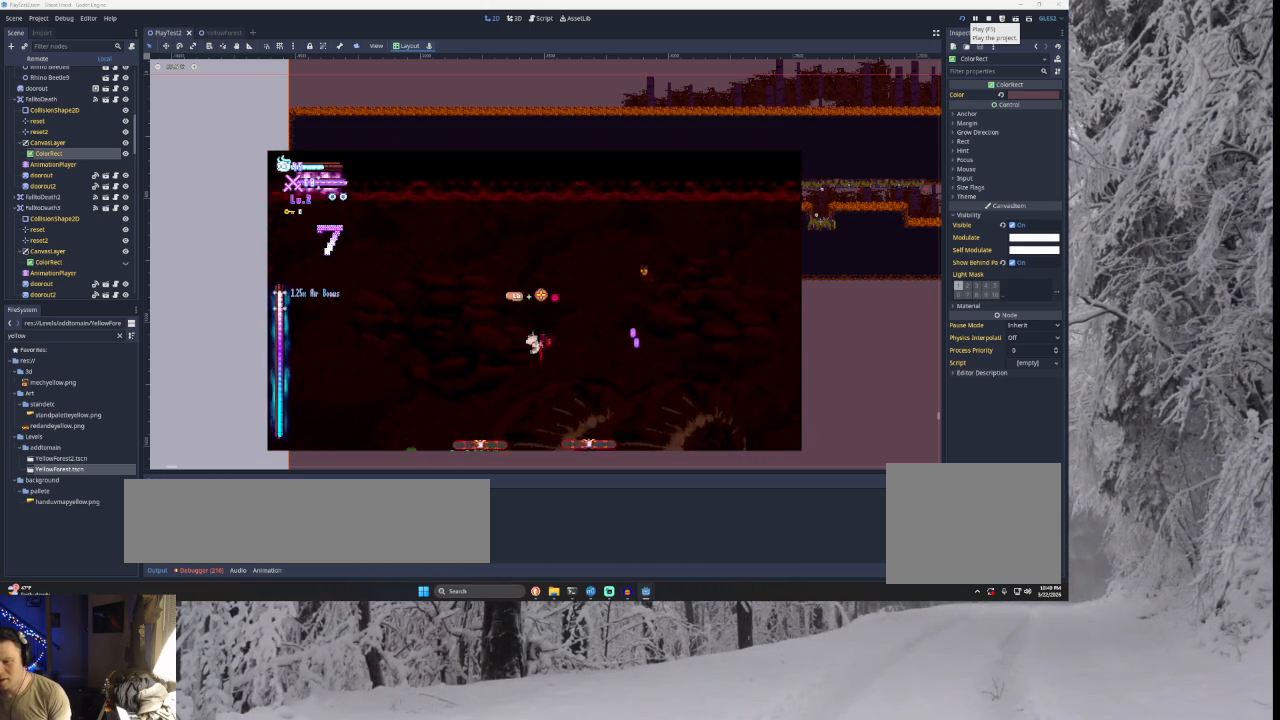
{"buttons": ["TRIANGLE"], "left_stick": "left", "right_stick": "center", "events": [[233, "TRIANGLE", "down"]]}
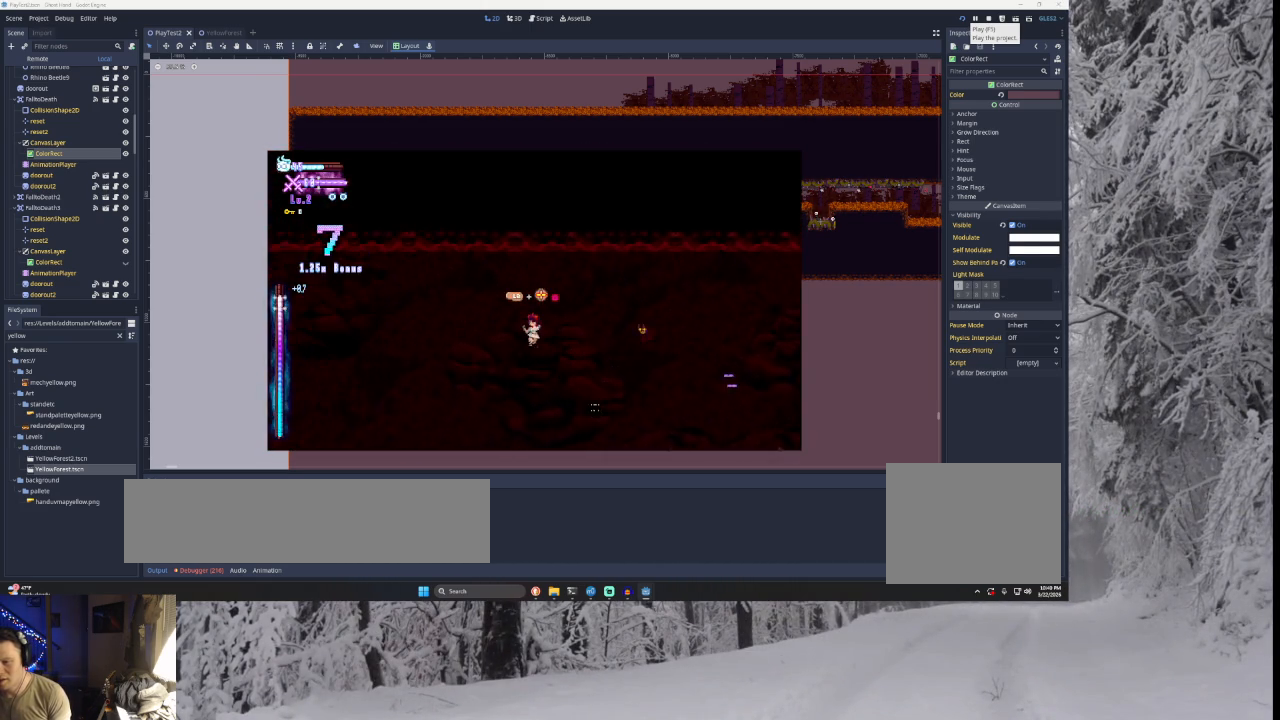
{"buttons": [], "left_stick": "left", "right_stick": "center", "events": [[67, "TRIANGLE", "up"]]}
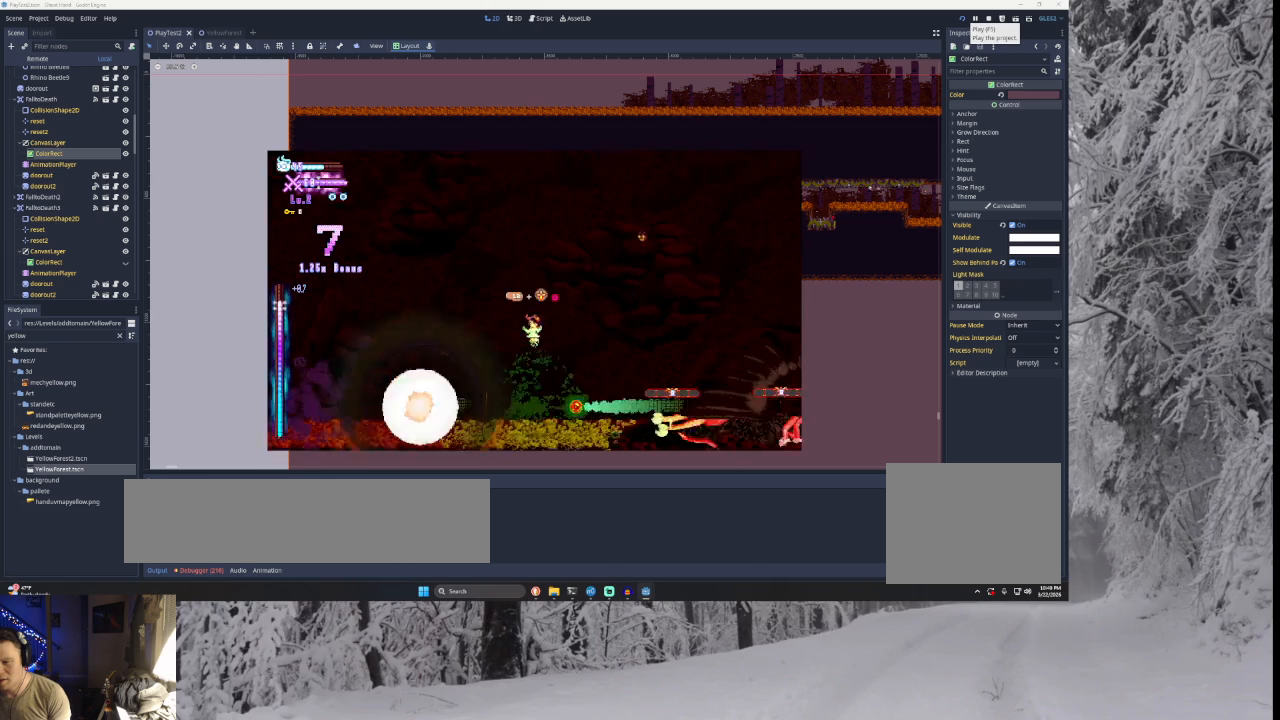
{"buttons": ["SQUARE", "L2"], "left_stick": "right", "right_stick": "center", "events": [[33, "TRIANGLE", "down"], [167, "left_stick", "right"], [200, "TRIANGLE", "up"], [367, "L2", "down"], [467, "SQUARE", "down"]]}
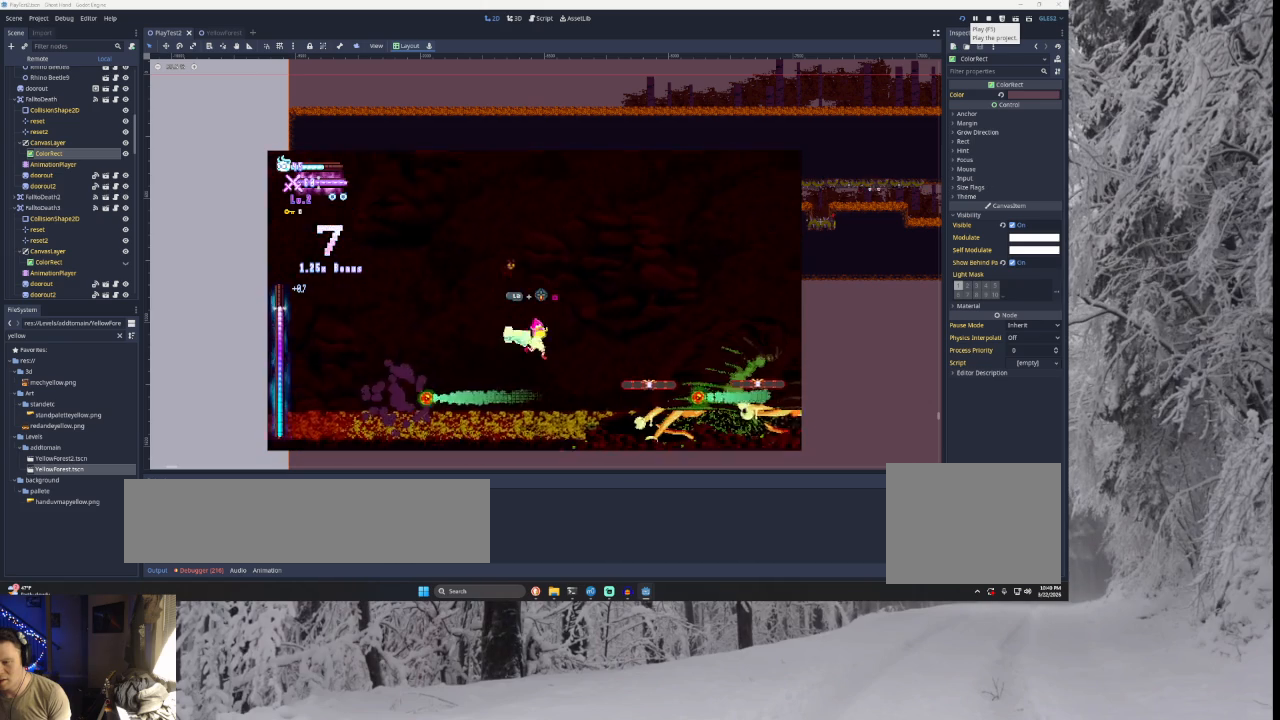
{"buttons": ["L2"], "left_stick": "left", "right_stick": "center", "events": [[67, "left_stick", "center"], [133, "SQUARE", "up"], [133, "left_stick", "left"]]}
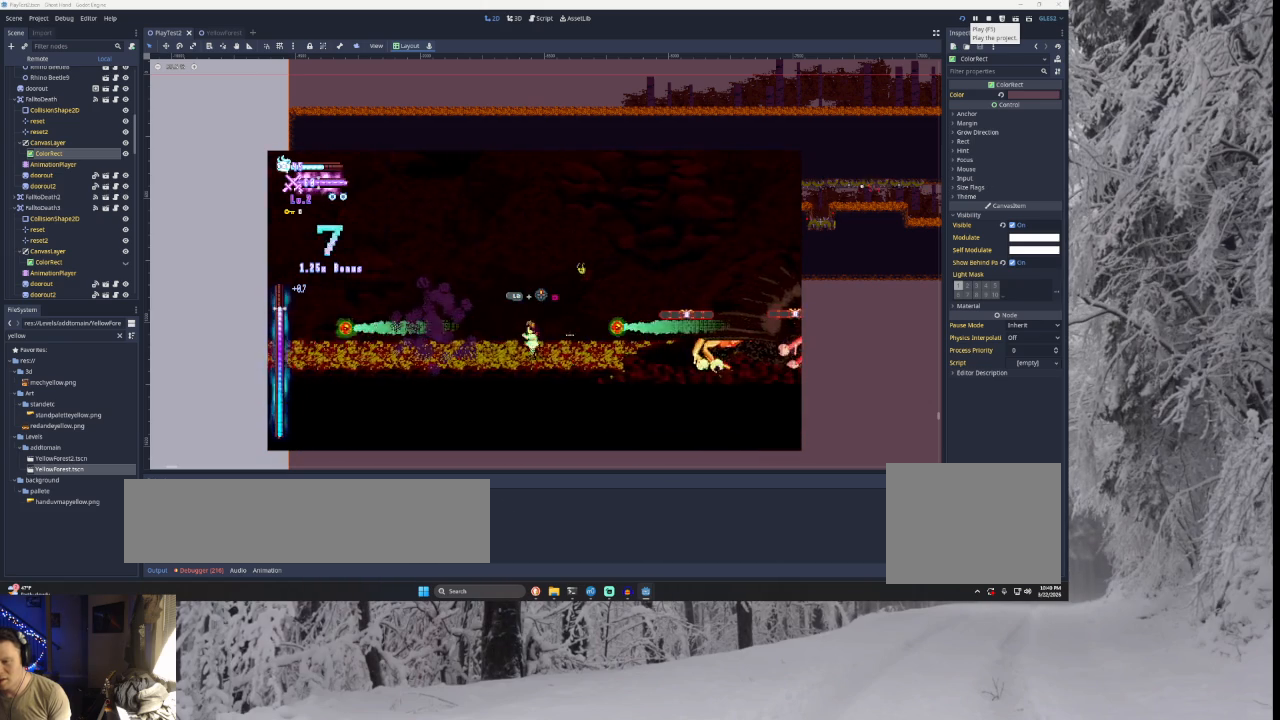
{"buttons": [], "left_stick": "left", "right_stick": "center", "events": [[33, "L2", "up"], [100, "left_stick", "right"], [167, "R2", "down"], [233, "left_stick", "center"], [333, "R2", "up"], [467, "left_stick", "left"]]}
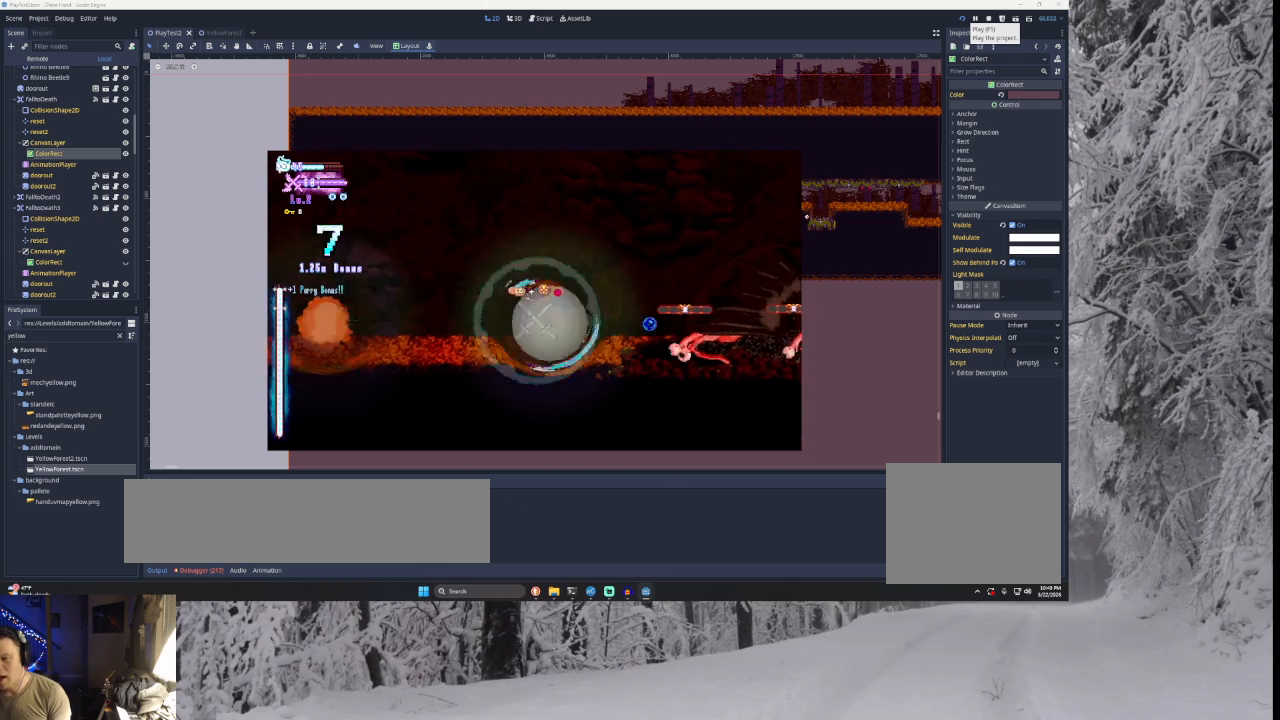
{"buttons": [], "left_stick": "center", "right_stick": "center", "events": [[167, "left_stick", "center"], [233, "left_stick", "right"], [467, "left_stick", "center"]]}
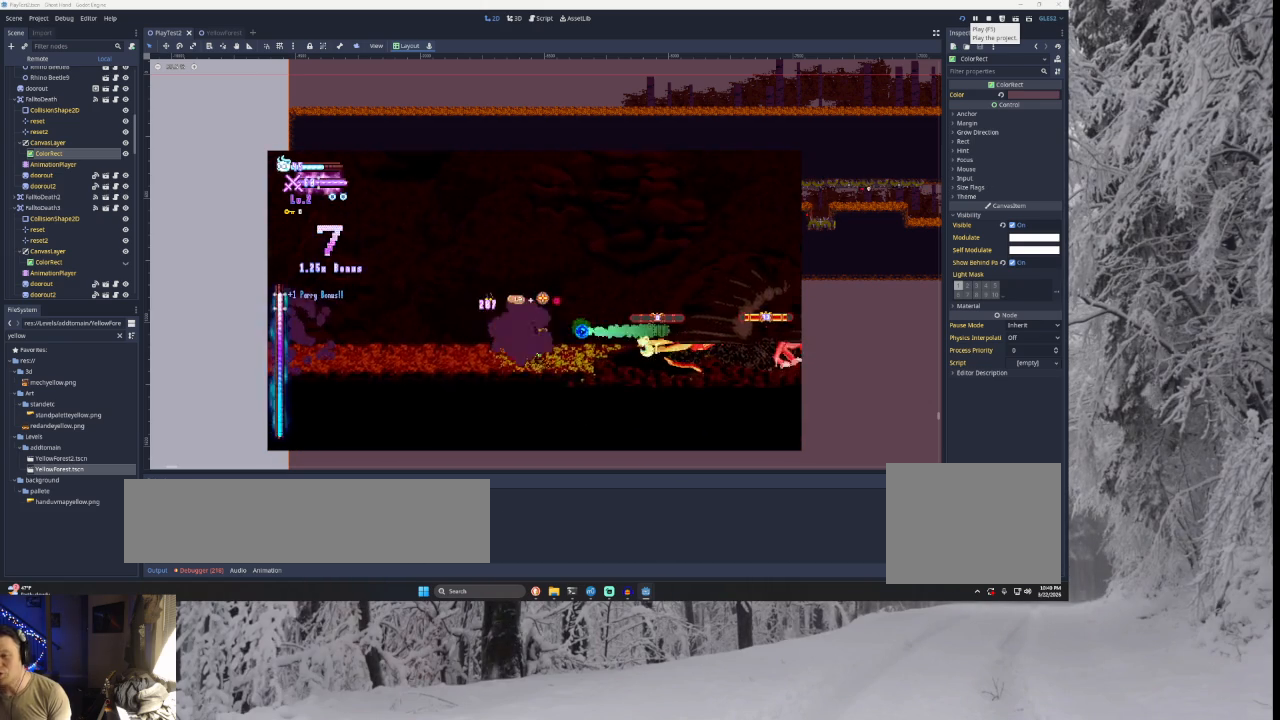
{"buttons": ["TRIANGLE"], "left_stick": "right", "right_stick": "center", "events": [[33, "R2", "down"], [200, "R2", "up"], [400, "left_stick", "right"], [500, "TRIANGLE", "down"]]}